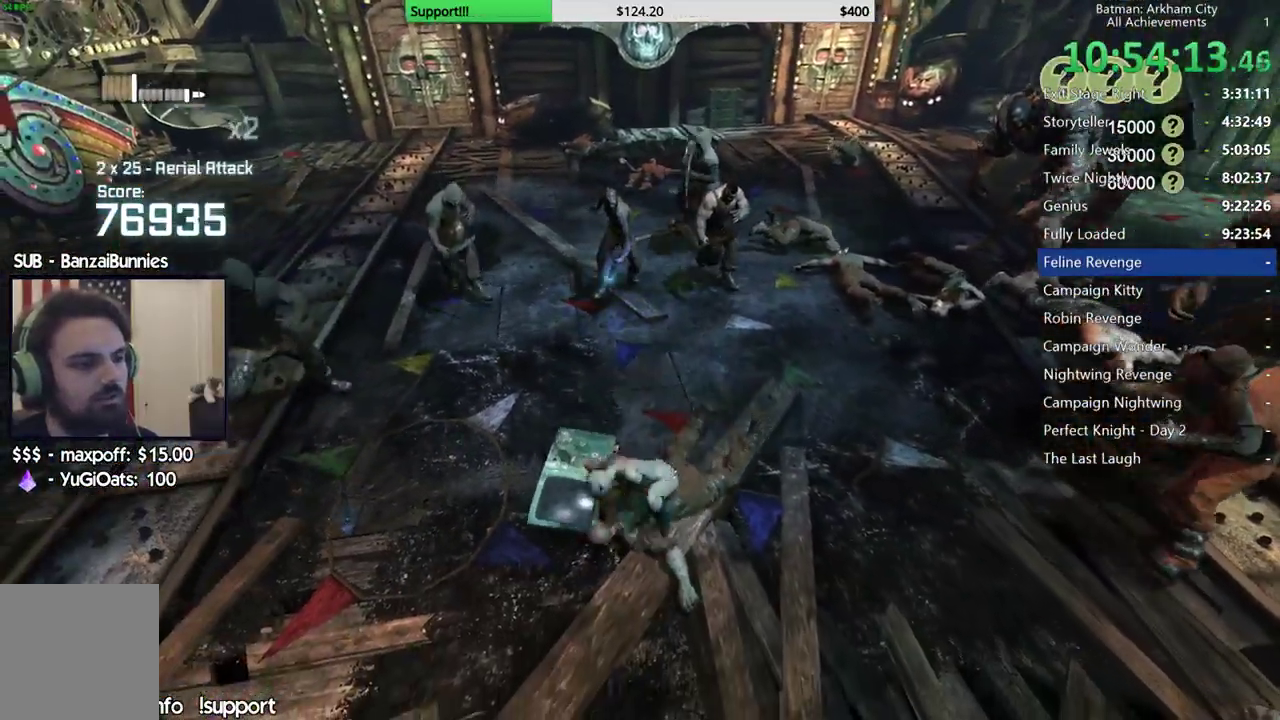
Gameplay with a controller (Xbox layout); each line is a JSON object with the inputs held at the frame after it (dt_ms = milliseconds from this image to that frame). "events" lists button and stick changes between this image and that frame as [ms after this image, input, new state], when the widget could be followed in between. This document gives stick clicks only as held states, not as events. Not read: A L1 R1.
{"dt_ms": 500, "buttons": [], "left_stick": "left", "right_stick": "center", "events": [[67, "X", "up"], [133, "X", "down"], [233, "X", "up"]]}
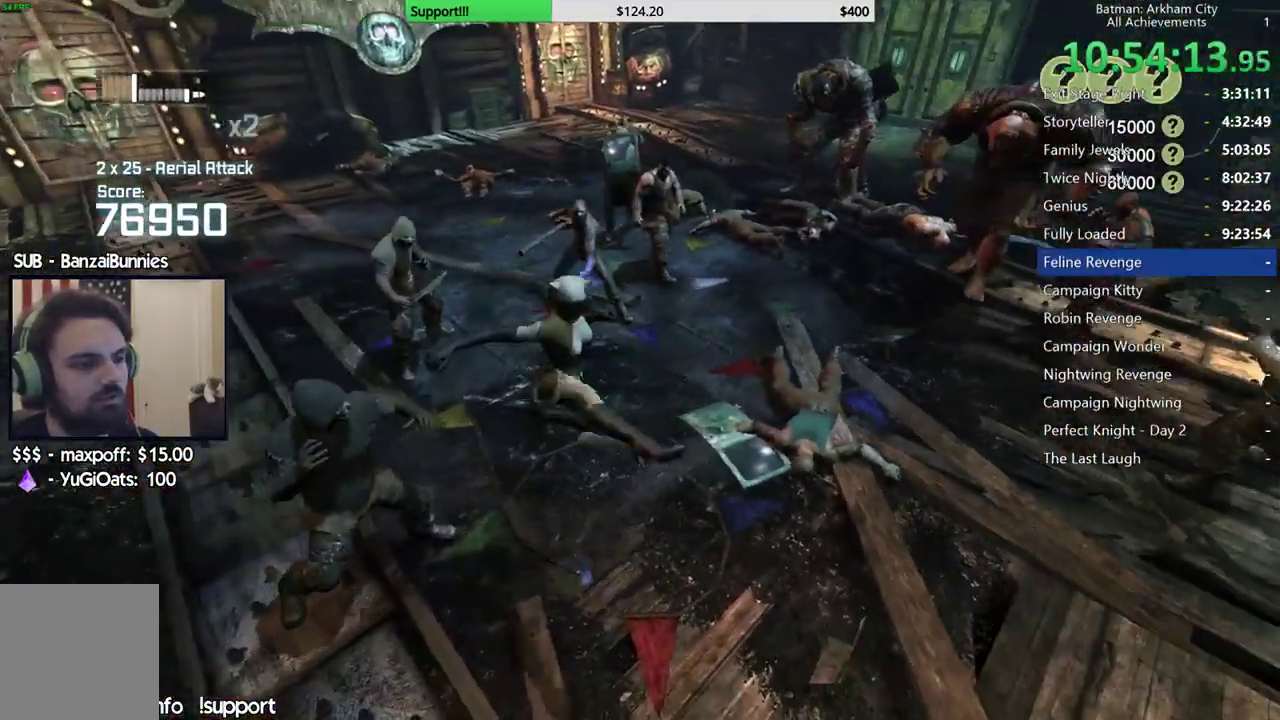
{"dt_ms": 500, "buttons": ["X"], "left_stick": "up-left", "right_stick": "center", "events": [[133, "left_stick", "up-left"], [133, "right_stick", "left"], [267, "right_stick", "center"], [350, "X", "down"], [433, "X", "up"], [500, "X", "down"]]}
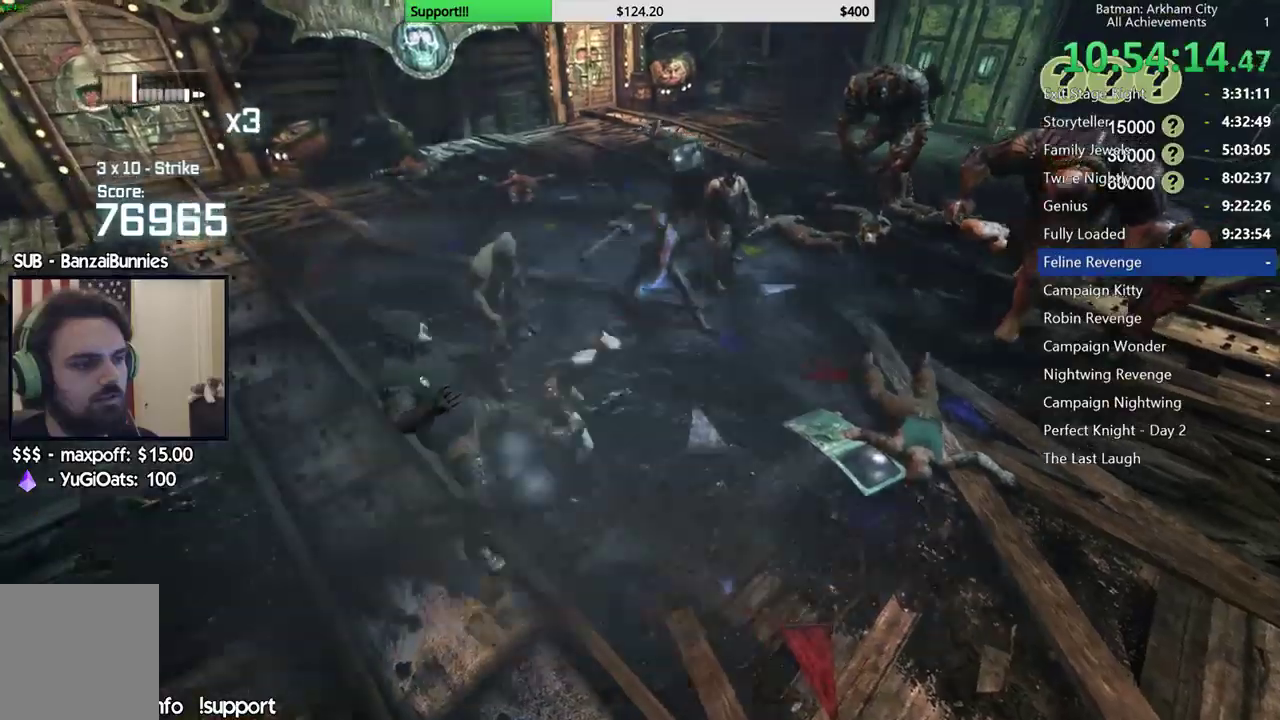
{"dt_ms": 500, "buttons": [], "left_stick": "up", "right_stick": "center", "events": [[117, "X", "up"], [317, "left_stick", "up"]]}
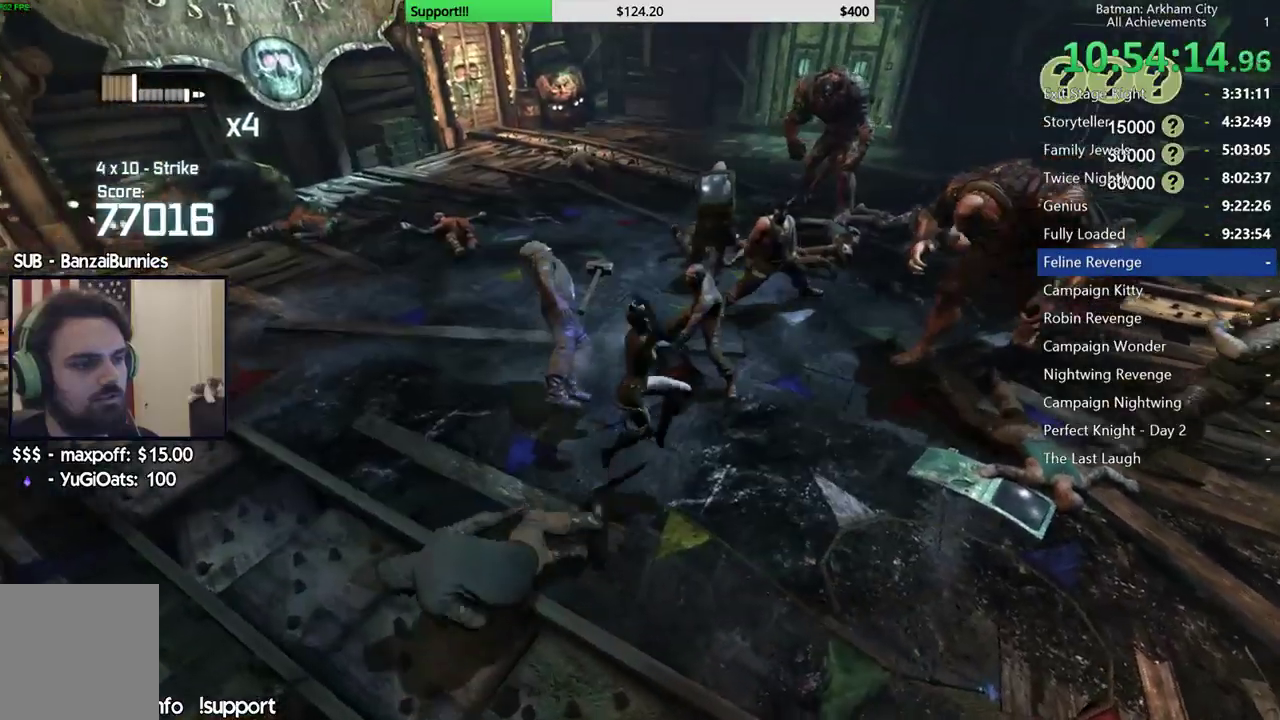
{"dt_ms": 1000, "buttons": [], "left_stick": "left", "right_stick": "right", "events": [[83, "left_stick", "up-left"], [833, "left_stick", "left"], [1000, "right_stick", "right"]]}